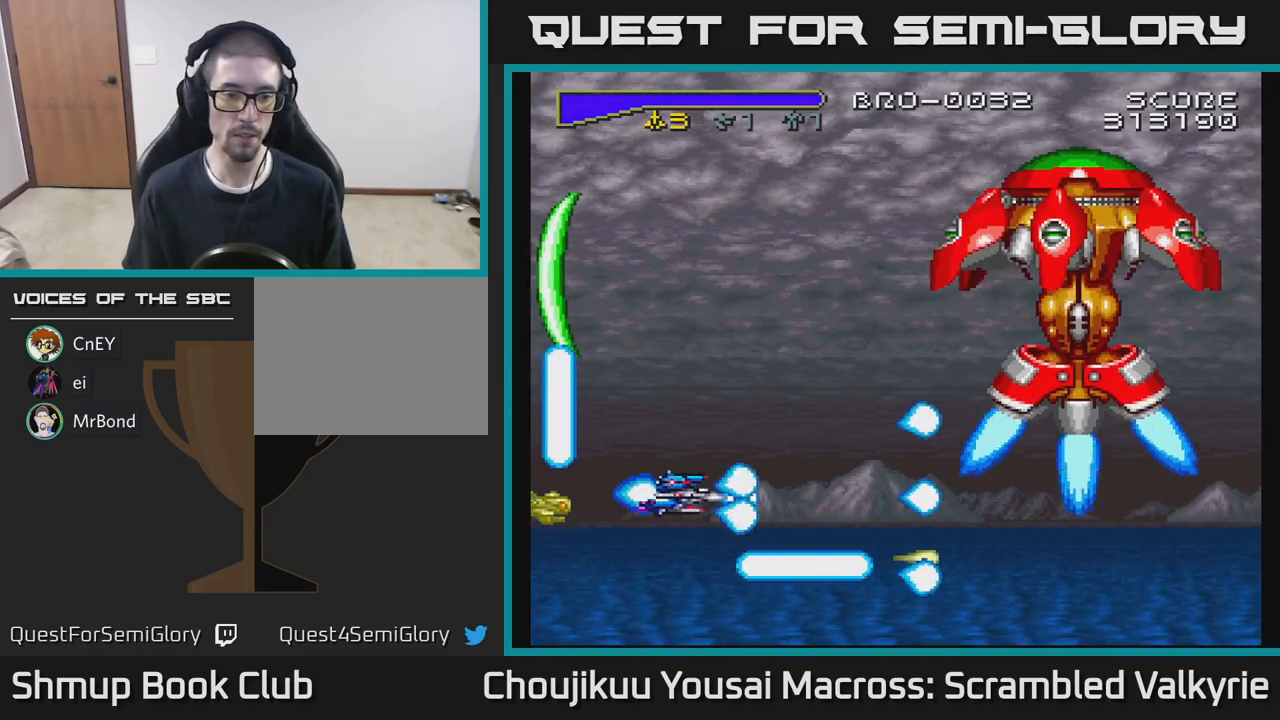
Gameplay with a controller (Xbox layout); each line is a JSON object with the inputs held at the frame after it. "events" lists button and stick changes between this image and that frame as [ms after this image, input, new state], when the widget could be followed in between. Not read: L3 R3 left_stick right_stick.
{"buttons": ["A", "DPAD_UP"], "events": [[150, "DPAD_UP", "down"], [183, "DPAD_RIGHT", "up"], [300, "DPAD_RIGHT", "down"], [300, "DPAD_UP", "up"], [483, "DPAD_RIGHT", "up"], [500, "DPAD_UP", "down"]]}
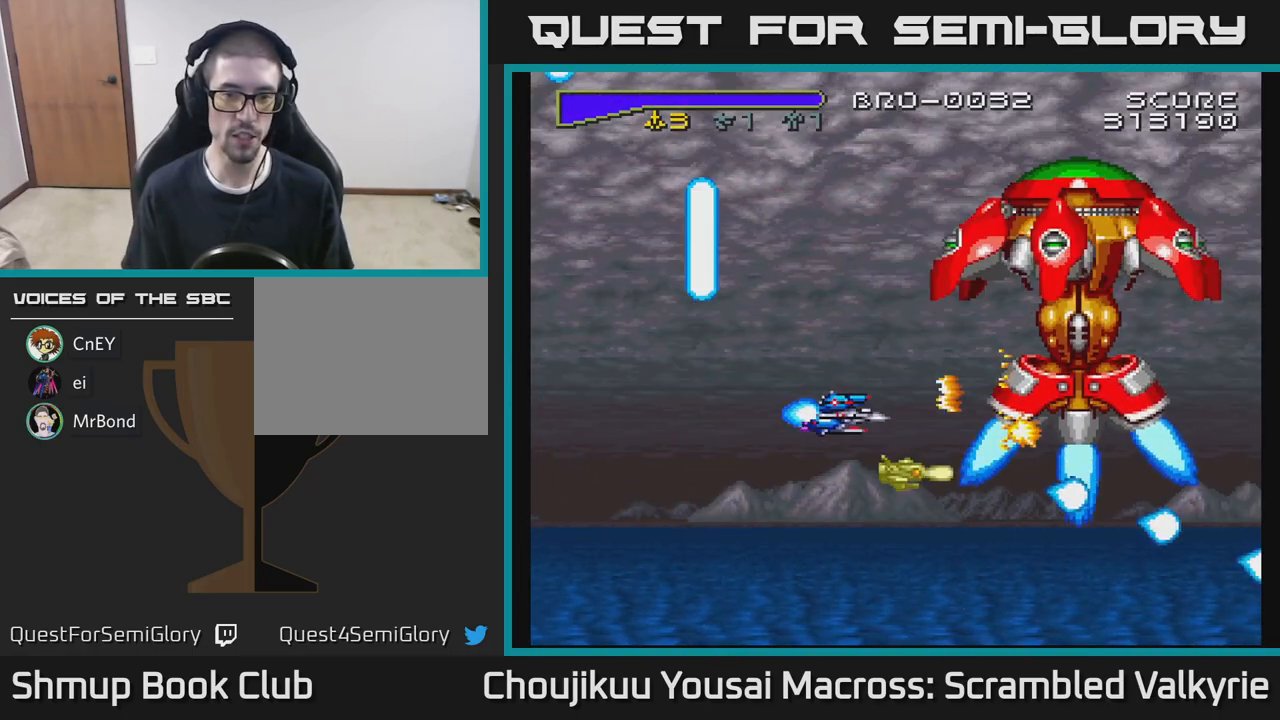
{"buttons": ["A", "DPAD_LEFT"], "events": [[17, "DPAD_LEFT", "down"], [133, "DPAD_LEFT", "up"], [317, "DPAD_UP", "up"], [333, "DPAD_LEFT", "down"]]}
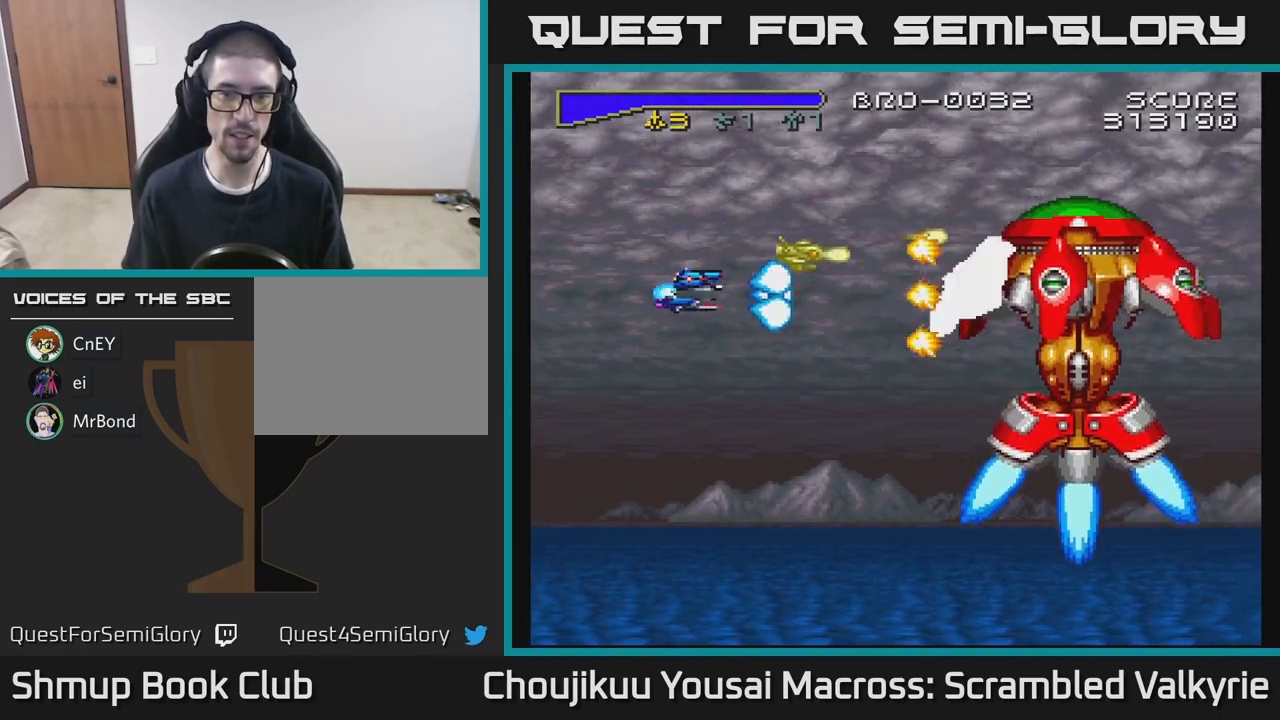
{"buttons": ["A"], "events": [[100, "DPAD_LEFT", "up"], [400, "DPAD_DOWN", "down"], [500, "DPAD_DOWN", "up"]]}
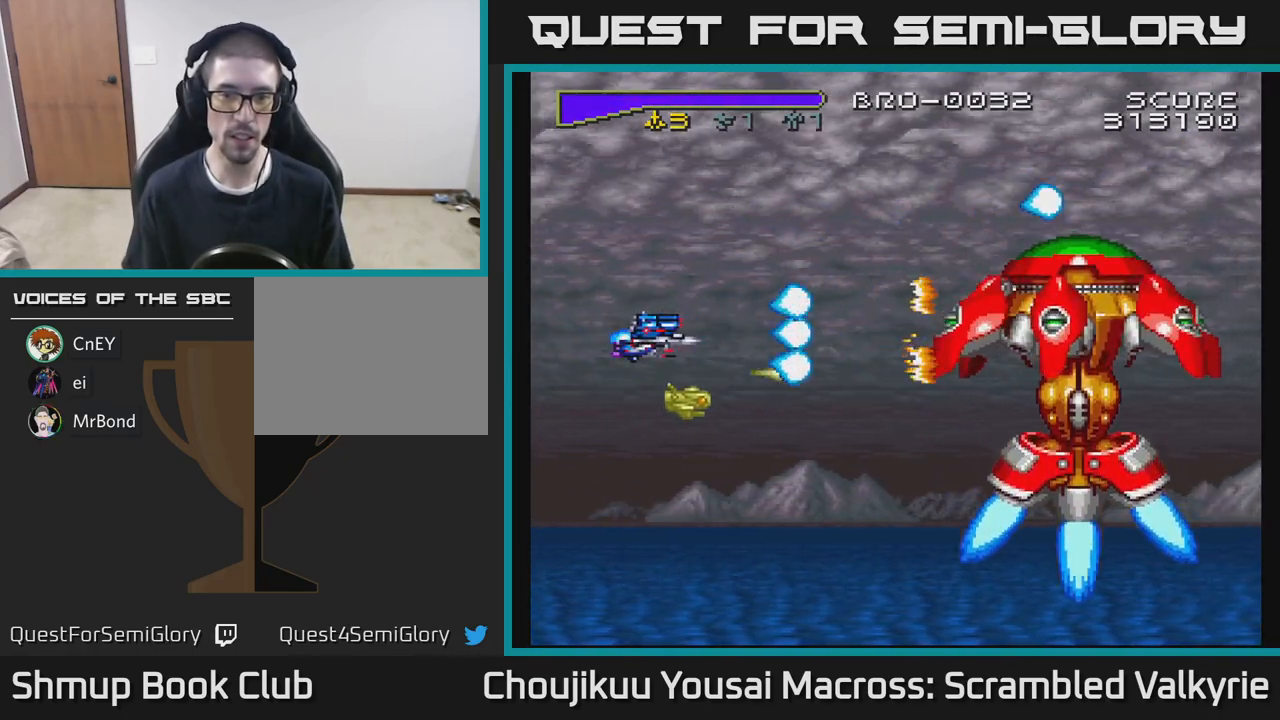
{"buttons": ["A", "DPAD_DOWN", "DPAD_RIGHT"]}
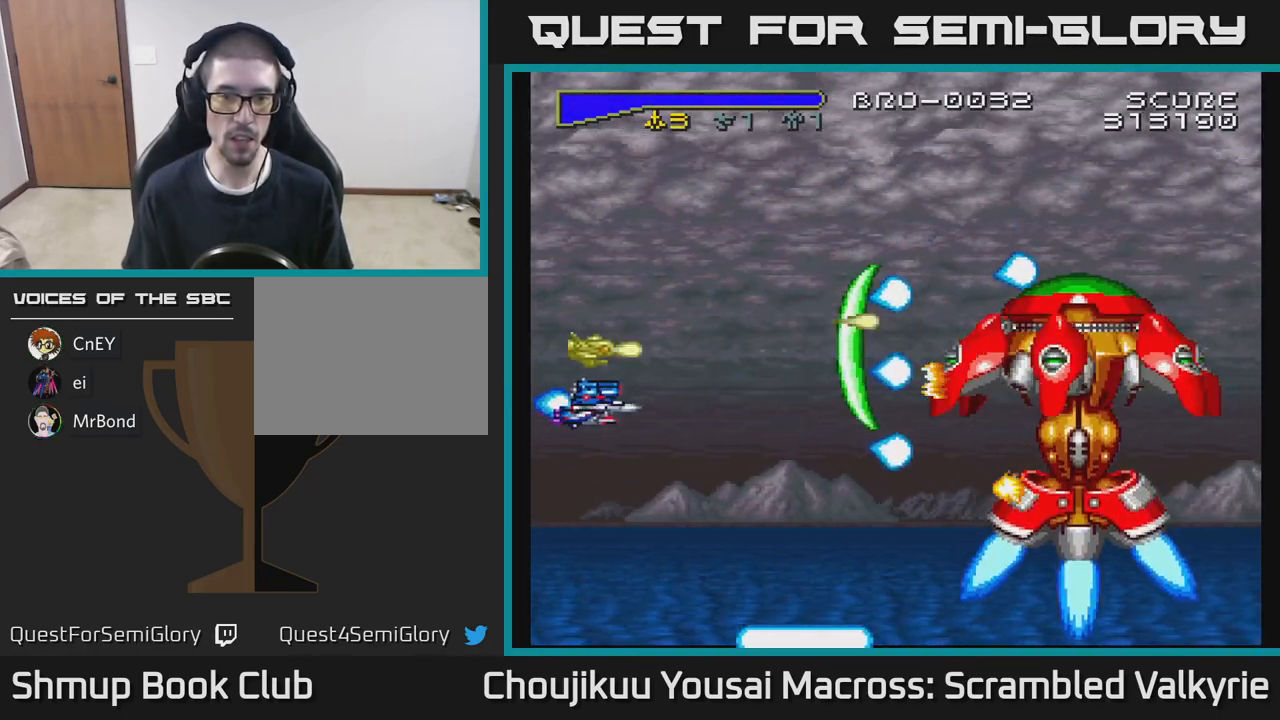
{"buttons": ["A", "DPAD_RIGHT"], "events": [[33, "DPAD_DOWN", "up"], [200, "DPAD_DOWN", "down"], [400, "DPAD_DOWN", "up"]]}
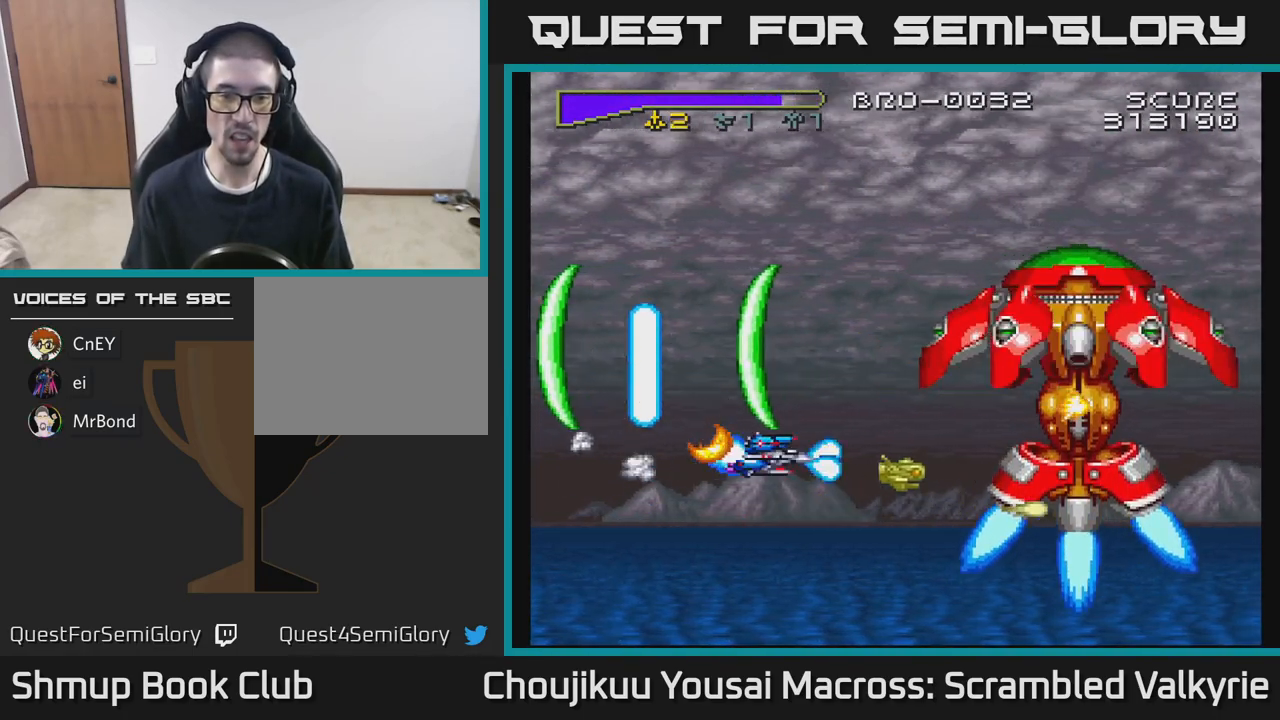
{"buttons": ["A", "DPAD_UP"], "events": [[50, "DPAD_DOWN", "down"], [83, "DPAD_RIGHT", "up"], [200, "DPAD_DOWN", "up"], [200, "DPAD_LEFT", "down"], [233, "DPAD_UP", "down"], [267, "DPAD_LEFT", "up"]]}
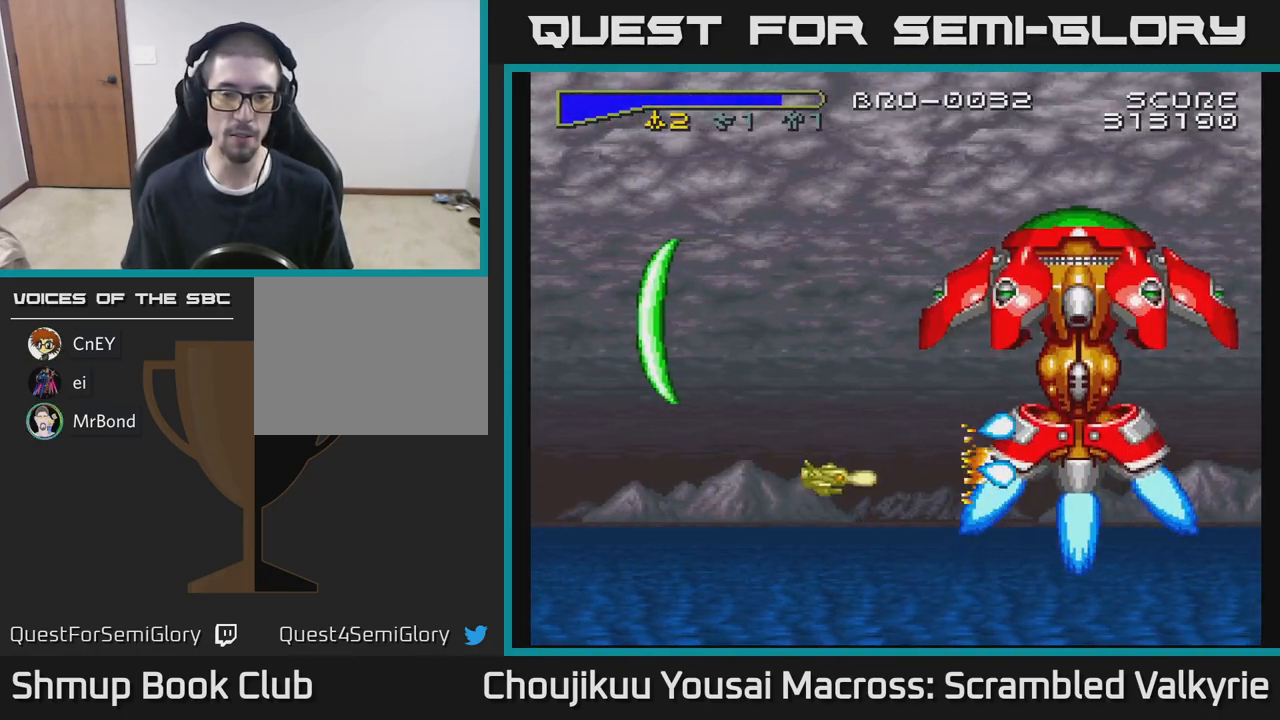
{"buttons": ["A"], "events": [[67, "DPAD_RIGHT", "down"], [200, "DPAD_RIGHT", "up"], [400, "DPAD_RIGHT", "down"], [483, "DPAD_UP", "up"], [500, "DPAD_RIGHT", "up"]]}
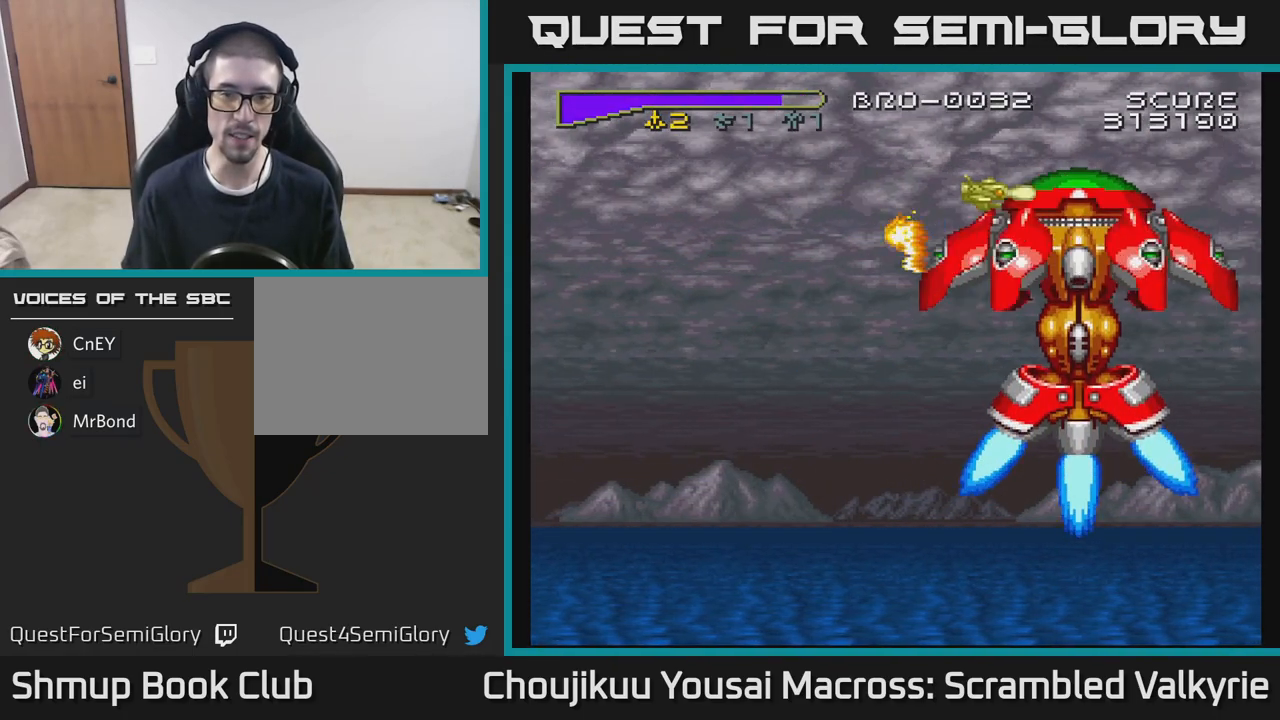
{"buttons": ["A", "DPAD_LEFT"], "events": [[33, "DPAD_LEFT", "down"]]}
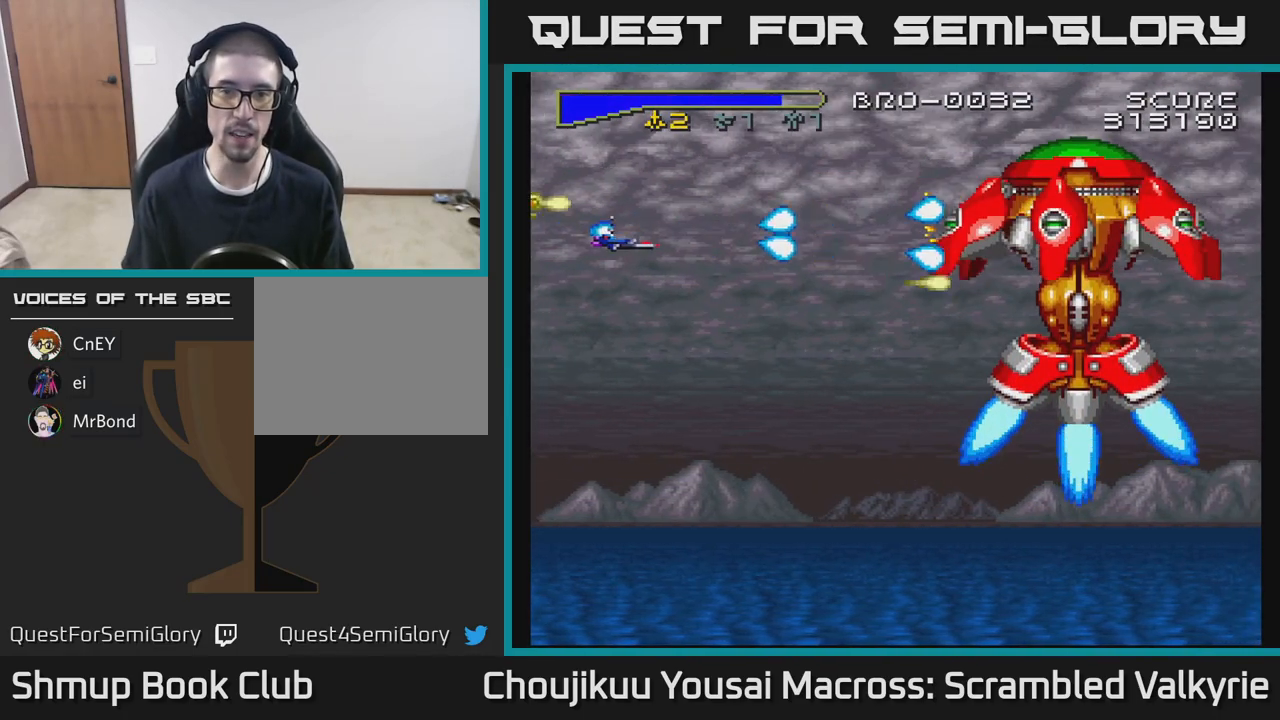
{"buttons": ["A", "DPAD_UP"], "events": [[267, "DPAD_DOWN", "down"], [267, "DPAD_LEFT", "up"], [317, "DPAD_RIGHT", "down"], [433, "DPAD_DOWN", "up"], [467, "DPAD_RIGHT", "up"], [483, "DPAD_UP", "down"]]}
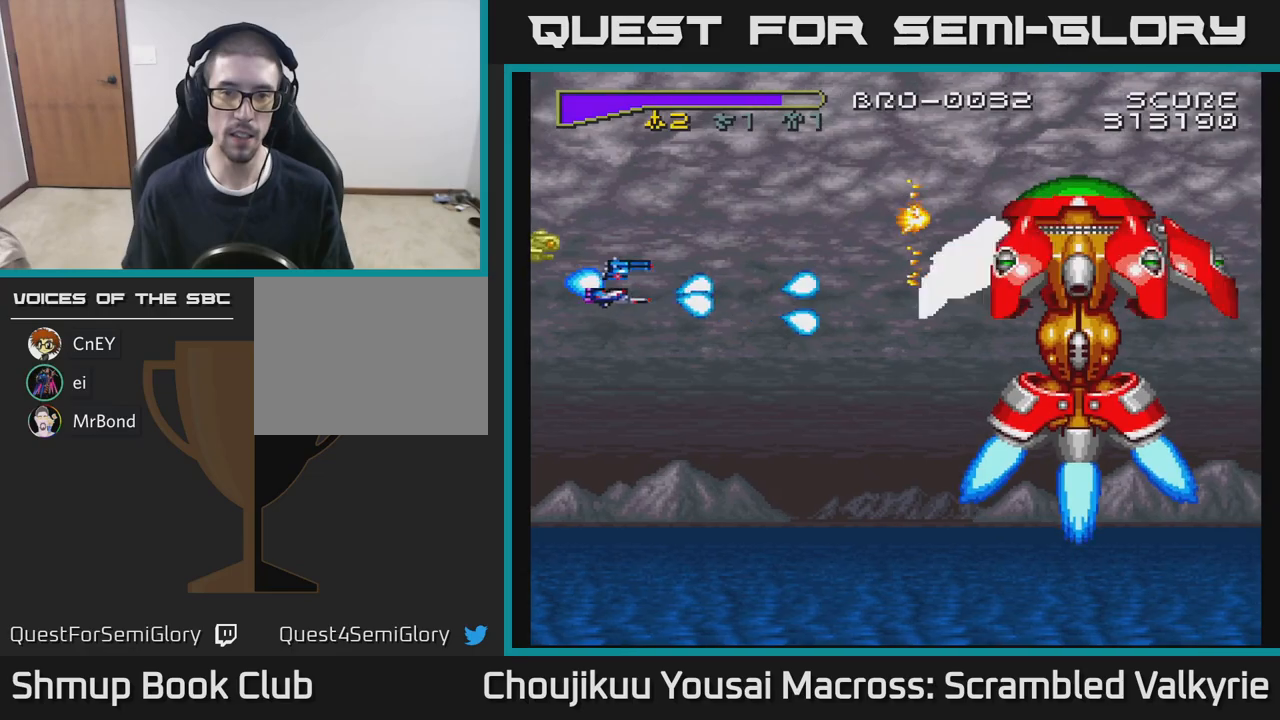
{"buttons": ["A"], "events": [[17, "DPAD_LEFT", "down"], [50, "DPAD_UP", "up"], [100, "DPAD_LEFT", "up"], [133, "DPAD_DOWN", "down"], [200, "DPAD_DOWN", "up"], [300, "DPAD_LEFT", "down"], [367, "DPAD_DOWN", "down"], [367, "DPAD_LEFT", "up"], [417, "DPAD_DOWN", "up"]]}
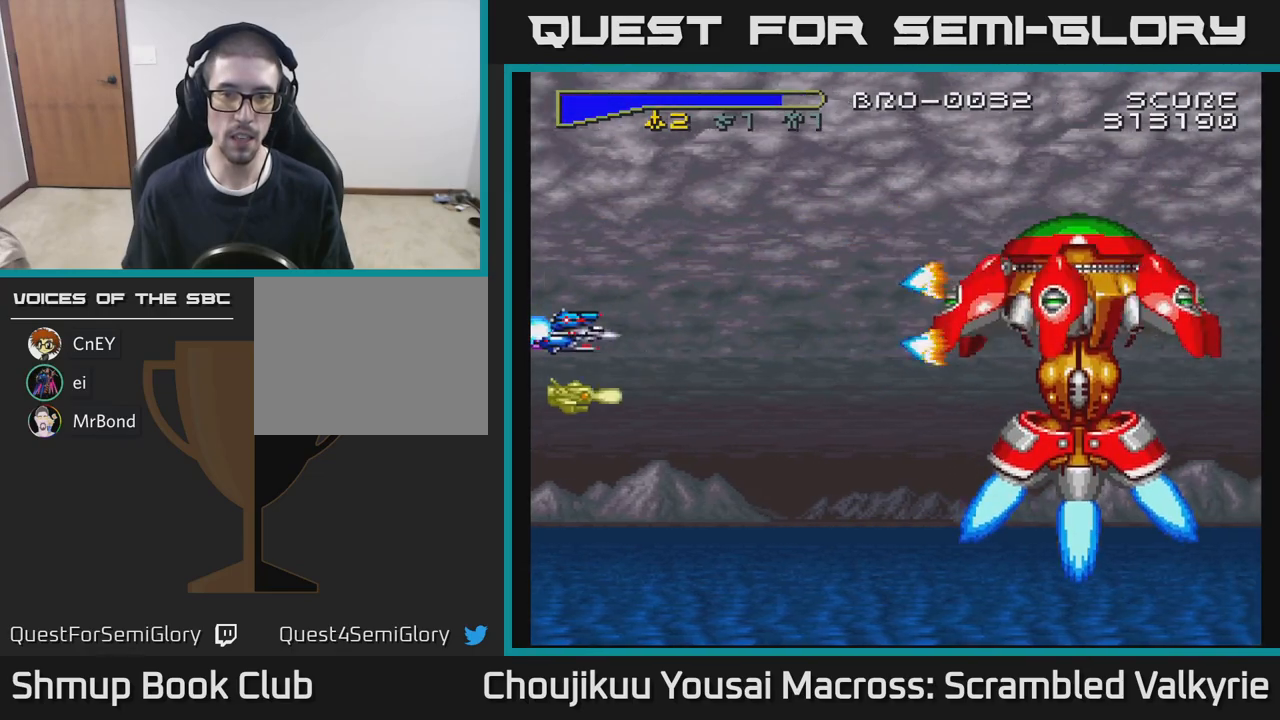
{"buttons": ["A", "DPAD_DOWN"], "events": [[233, "DPAD_DOWN", "down"], [283, "DPAD_DOWN", "up"], [400, "DPAD_DOWN", "down"]]}
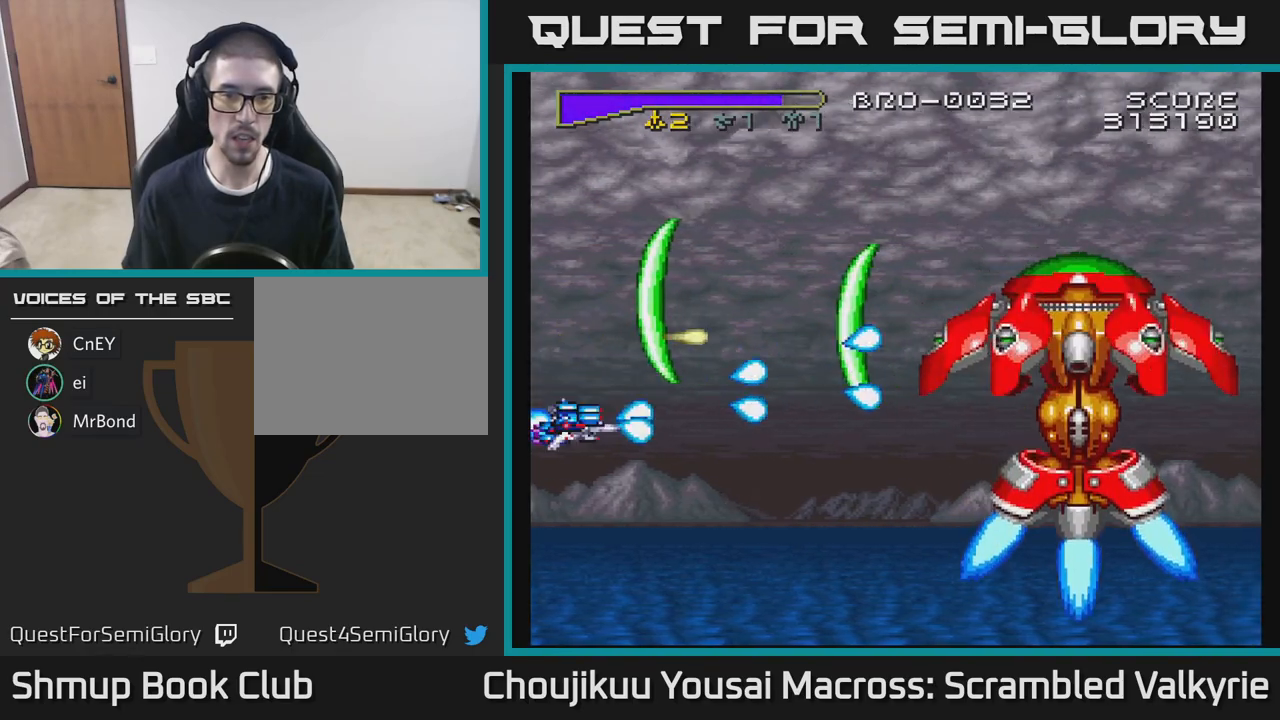
{"buttons": ["A", "DPAD_UP", "DPAD_RIGHT"], "events": [[233, "DPAD_RIGHT", "down"], [400, "DPAD_DOWN", "up"], [450, "DPAD_UP", "down"]]}
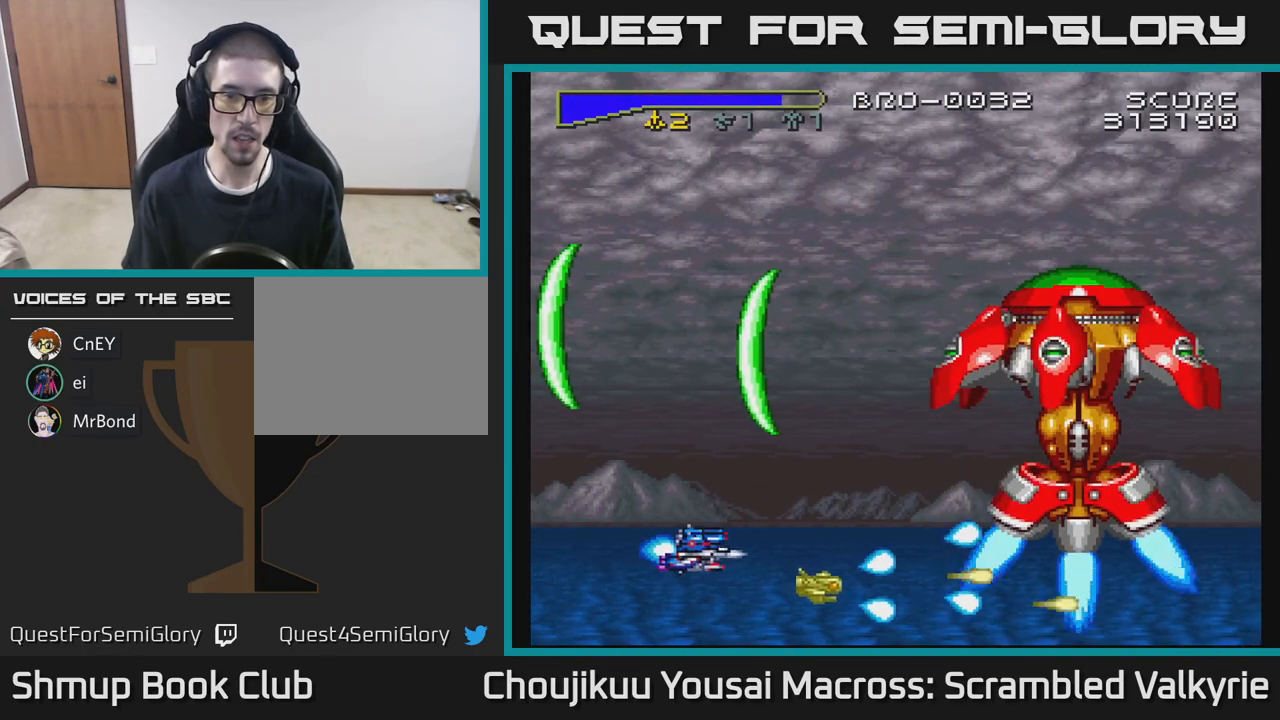
{"buttons": ["A", "DPAD_UP"], "events": [[267, "DPAD_RIGHT", "up"]]}
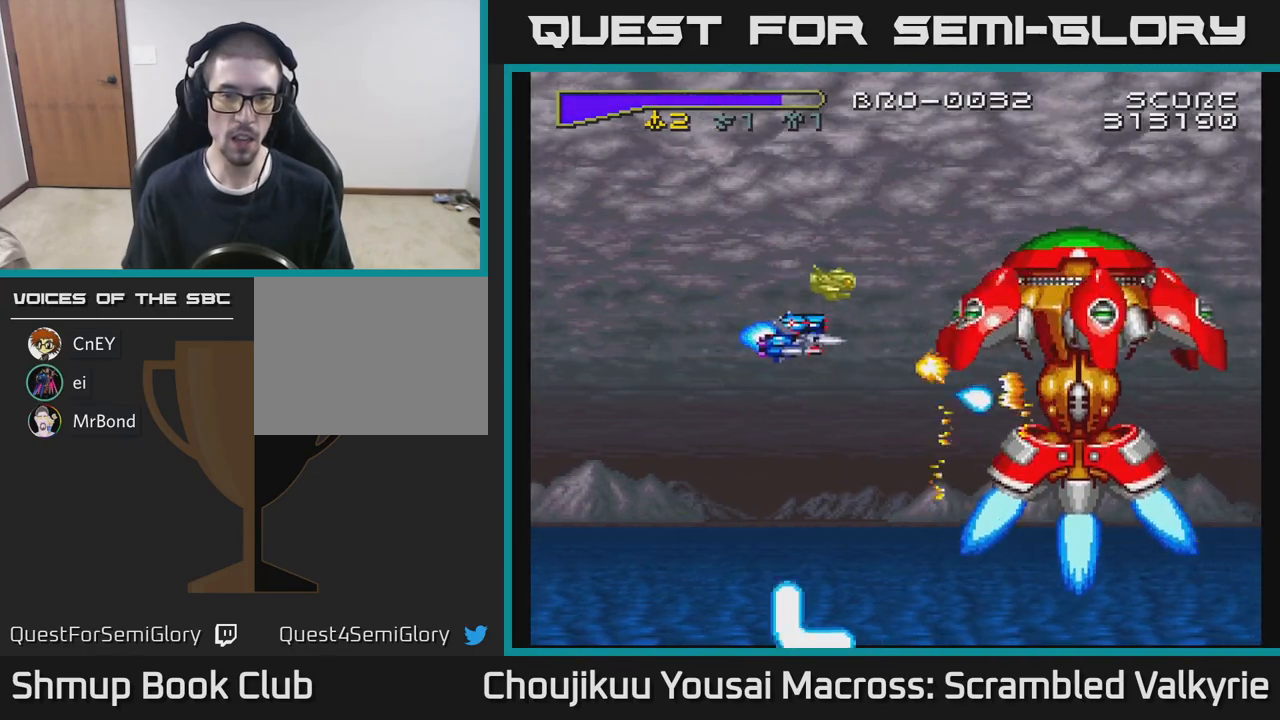
{"buttons": ["A", "DPAD_LEFT"], "events": [[117, "DPAD_UP", "up"], [200, "DPAD_LEFT", "down"]]}
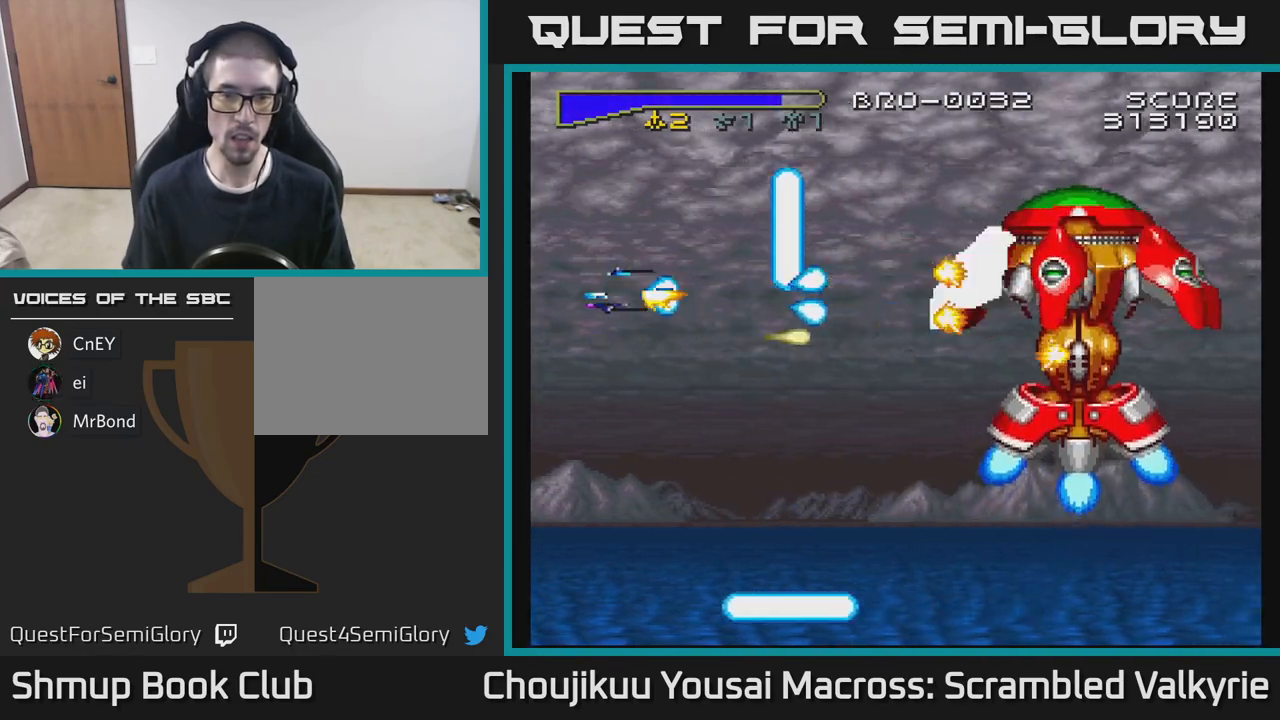
{"buttons": ["A", "DPAD_RIGHT"], "events": [[250, "DPAD_LEFT", "up"], [250, "DPAD_UP", "down"], [267, "DPAD_RIGHT", "down"], [300, "DPAD_UP", "up"]]}
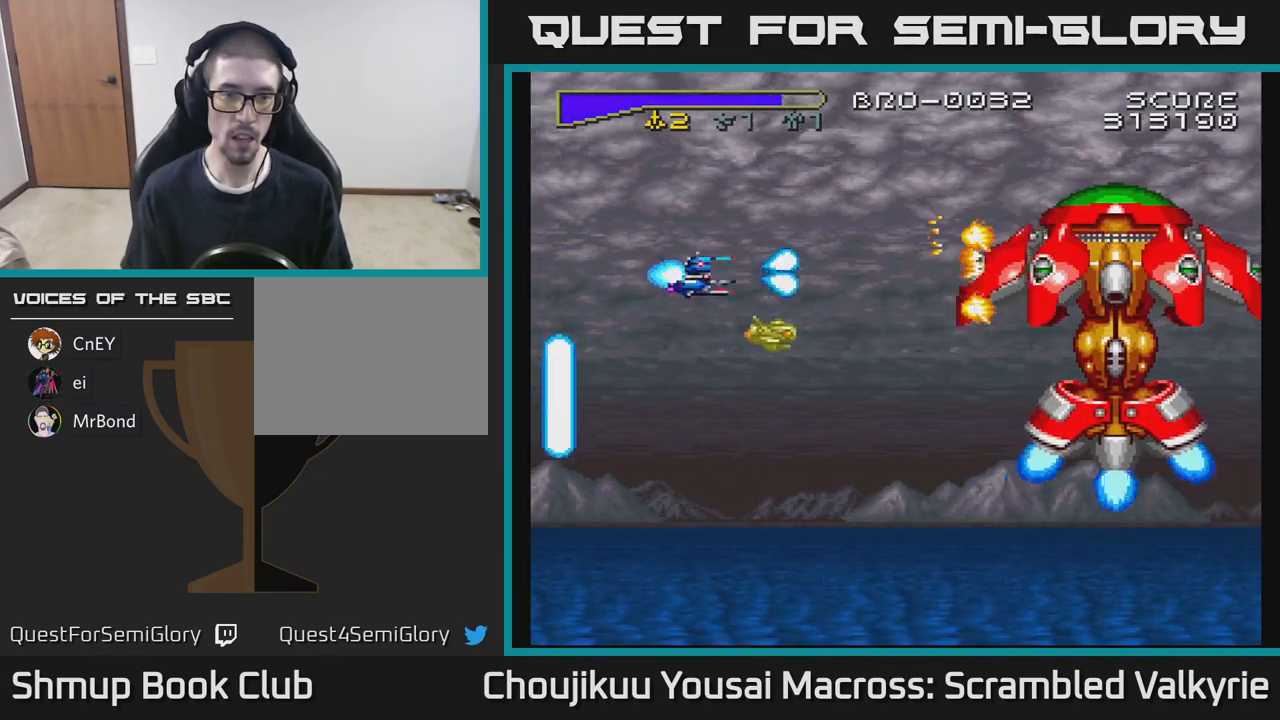
{"buttons": ["A", "DPAD_UP"], "events": [[17, "DPAD_DOWN", "down"], [183, "DPAD_RIGHT", "up"], [233, "DPAD_LEFT", "down"], [350, "DPAD_DOWN", "up"], [383, "DPAD_LEFT", "up"], [383, "DPAD_UP", "down"]]}
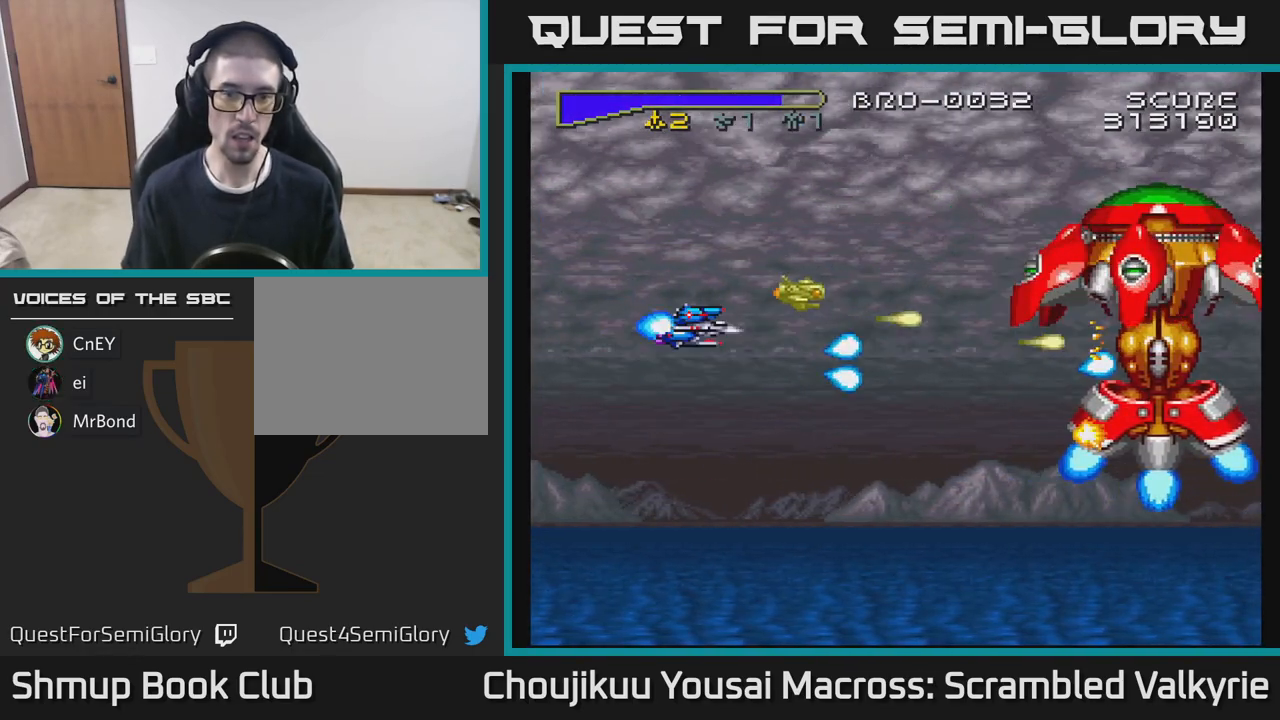
{"buttons": ["A", "DPAD_DOWN"], "events": [[67, "DPAD_LEFT", "down"], [117, "DPAD_UP", "up"], [450, "DPAD_DOWN", "down"], [467, "DPAD_LEFT", "up"]]}
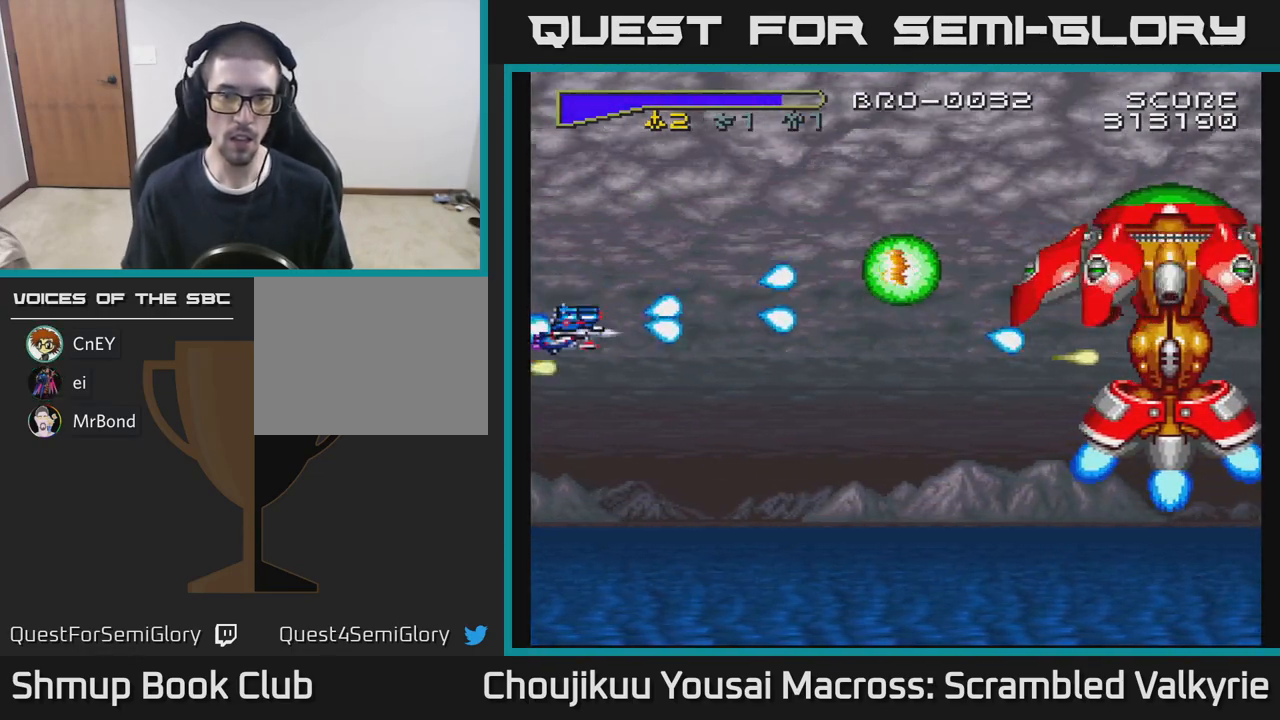
{"buttons": ["A", "DPAD_RIGHT"], "events": [[83, "DPAD_RIGHT", "down"], [167, "DPAD_DOWN", "up"], [200, "DPAD_RIGHT", "up"], [200, "DPAD_UP", "down"], [267, "DPAD_LEFT", "down"], [367, "DPAD_LEFT", "up"], [433, "DPAD_UP", "up"], [450, "DPAD_RIGHT", "down"]]}
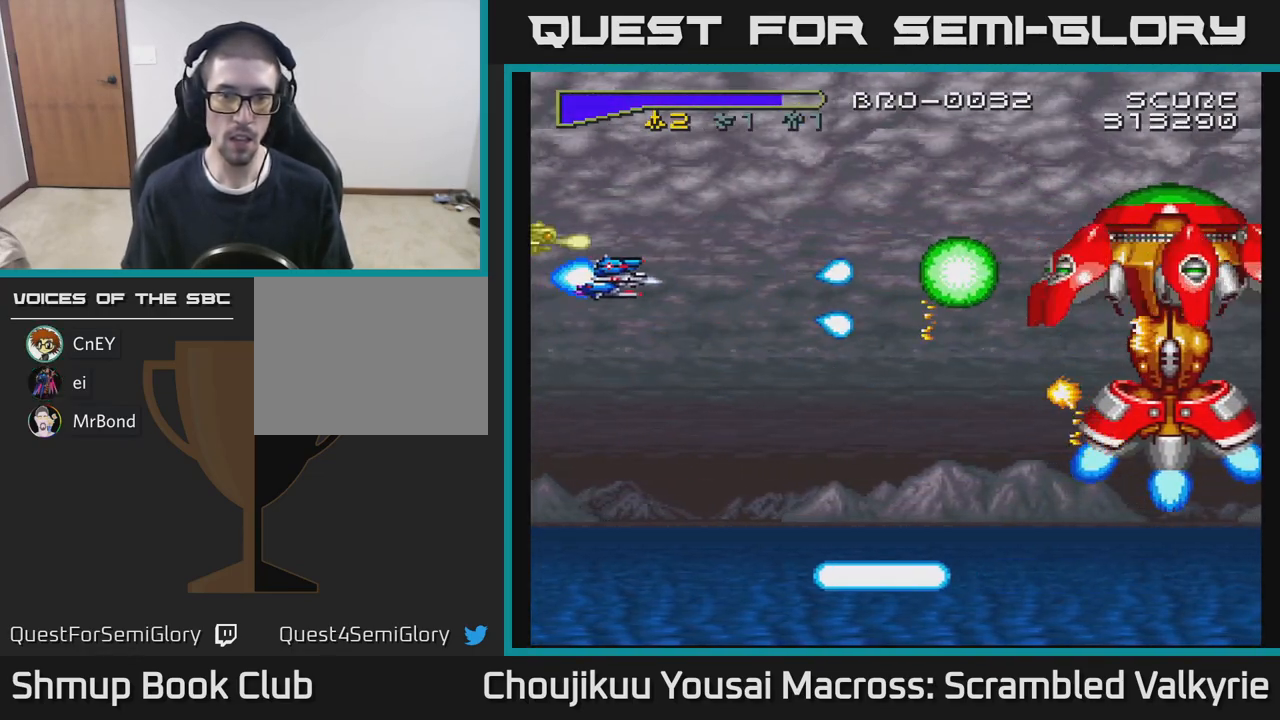
{"buttons": ["A", "DPAD_RIGHT"], "events": [[283, "DPAD_DOWN", "down"], [333, "DPAD_RIGHT", "up"], [400, "DPAD_RIGHT", "down"], [450, "DPAD_DOWN", "up"]]}
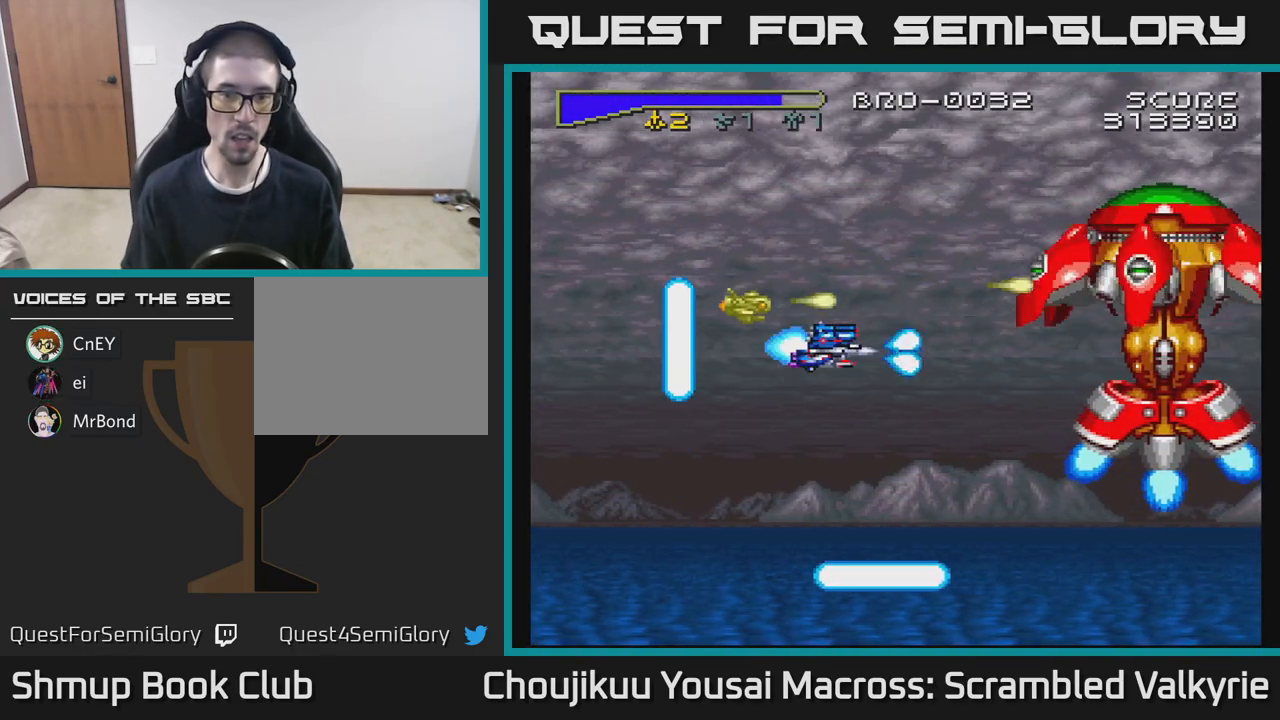
{"buttons": ["A"], "events": [[100, "DPAD_UP", "down"], [117, "DPAD_RIGHT", "up"], [167, "DPAD_LEFT", "down"], [250, "DPAD_LEFT", "up"], [250, "DPAD_UP", "up"], [267, "DPAD_RIGHT", "down"], [333, "DPAD_UP", "down"], [400, "DPAD_UP", "up"], [500, "DPAD_RIGHT", "up"]]}
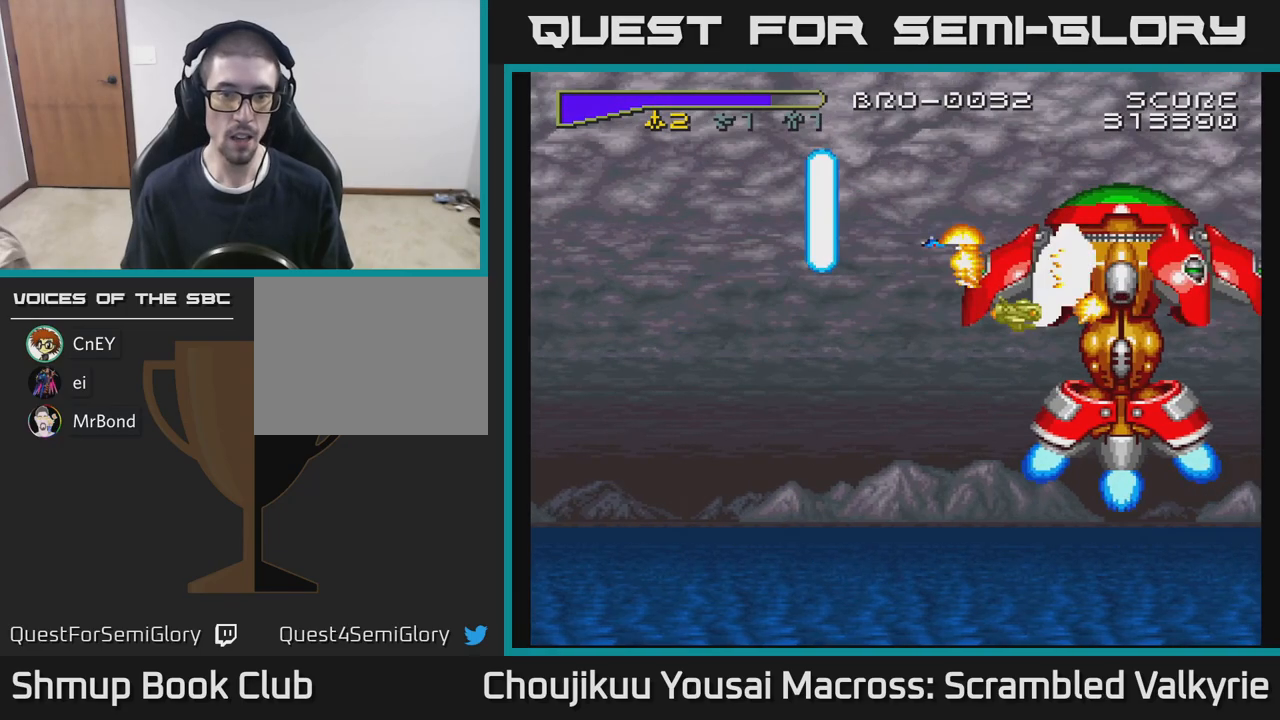
{"buttons": ["A", "DPAD_DOWN", "DPAD_LEFT"], "events": [[17, "DPAD_LEFT", "down"], [483, "DPAD_DOWN", "down"]]}
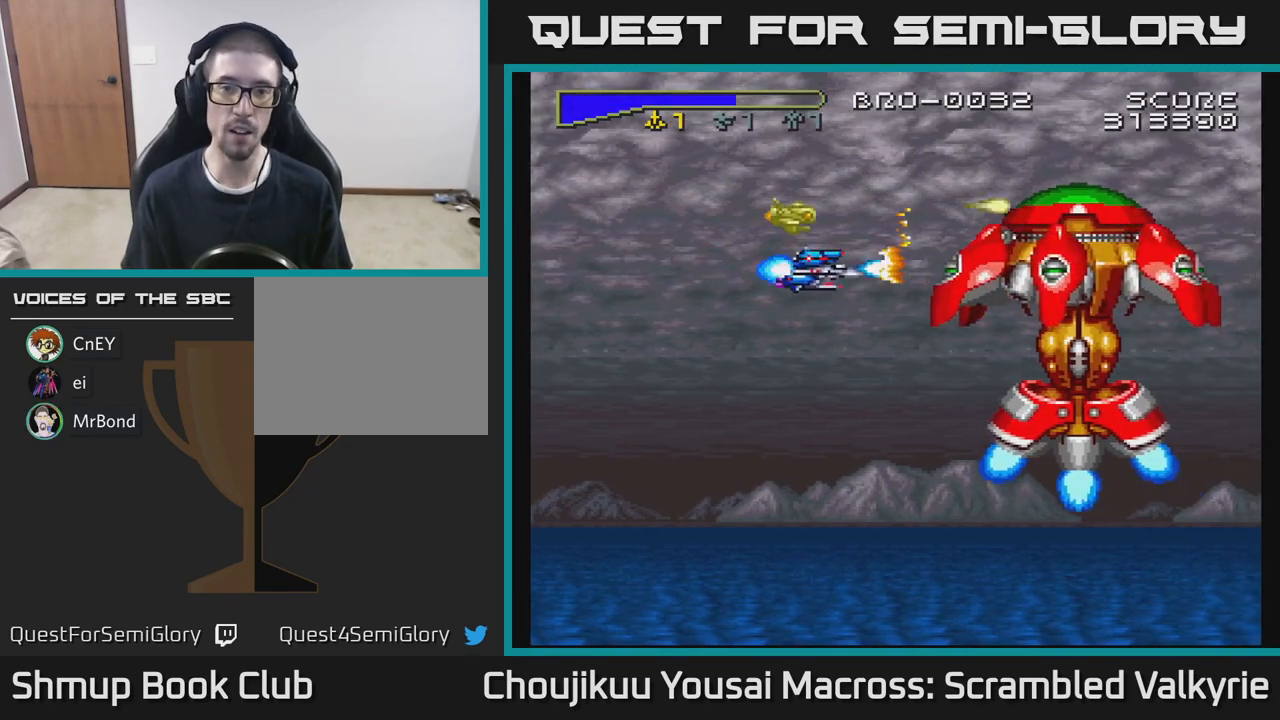
{"buttons": ["A", "DPAD_LEFT"], "events": [[100, "DPAD_DOWN", "up"]]}
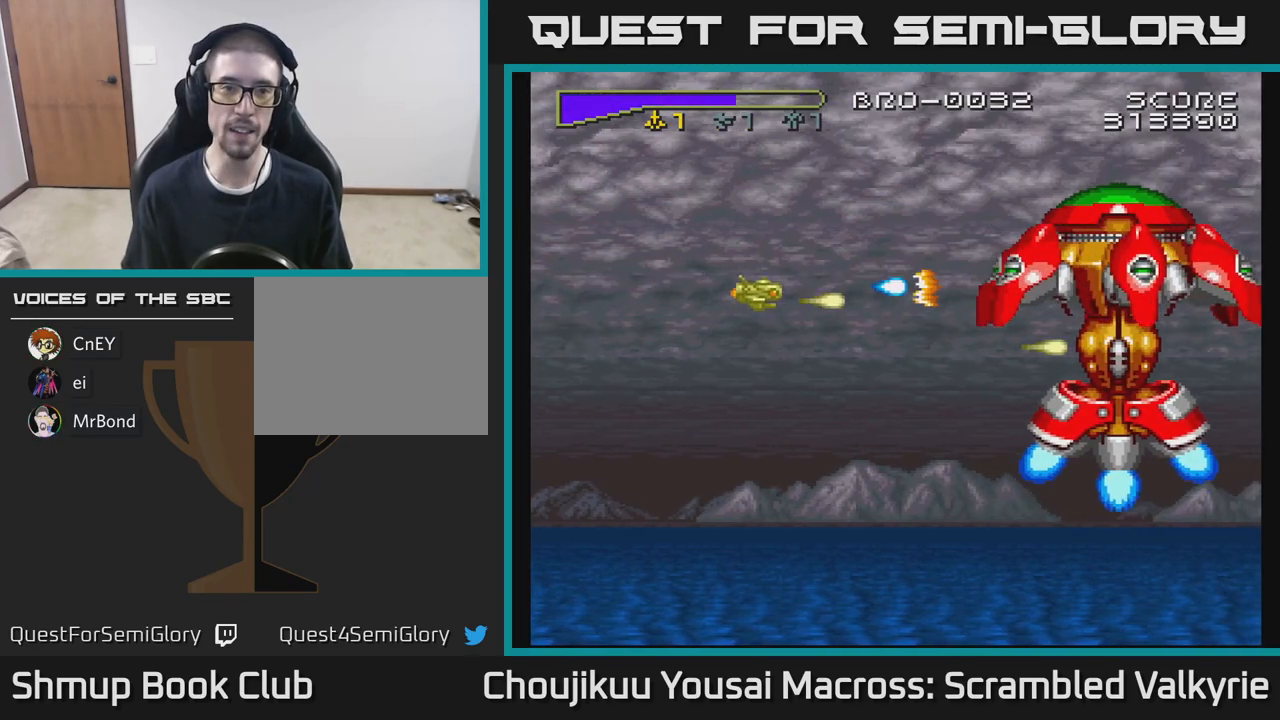
{"buttons": ["A", "DPAD_DOWN", "DPAD_LEFT"], "events": [[467, "DPAD_DOWN", "down"]]}
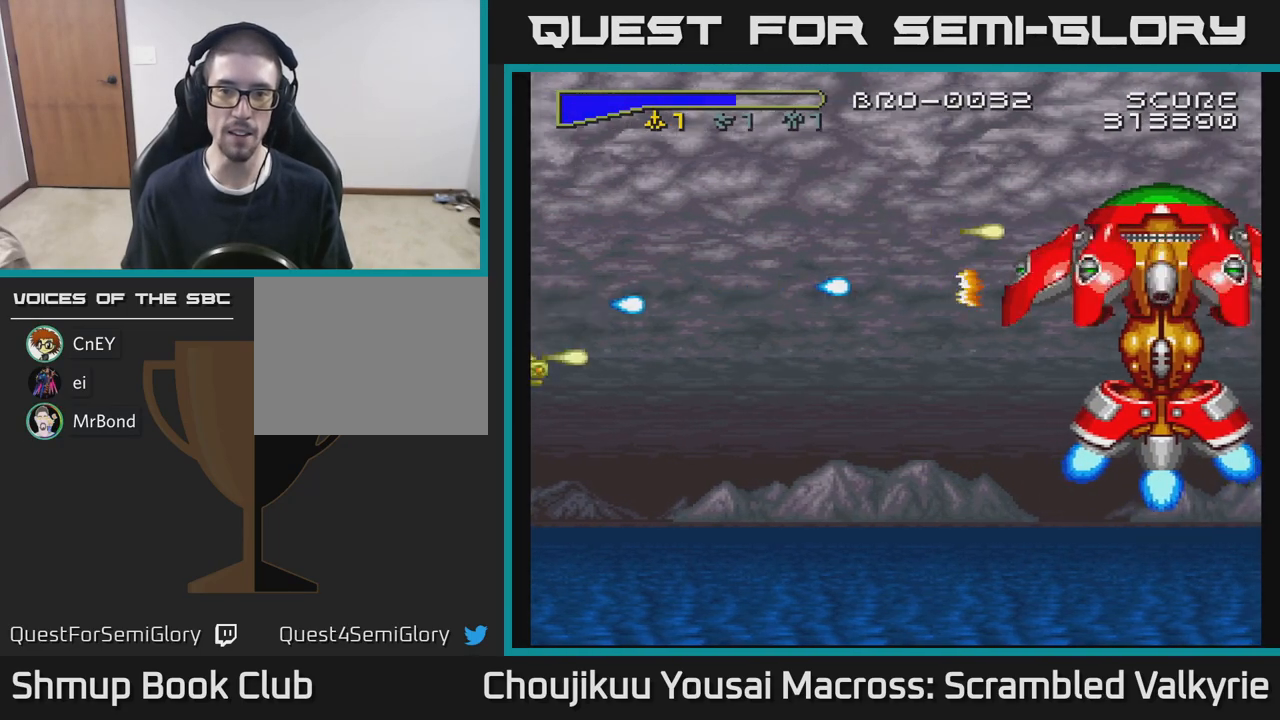
{"buttons": ["A", "DPAD_DOWN"], "events": [[83, "DPAD_DOWN", "up"], [367, "DPAD_LEFT", "up"], [500, "DPAD_DOWN", "down"]]}
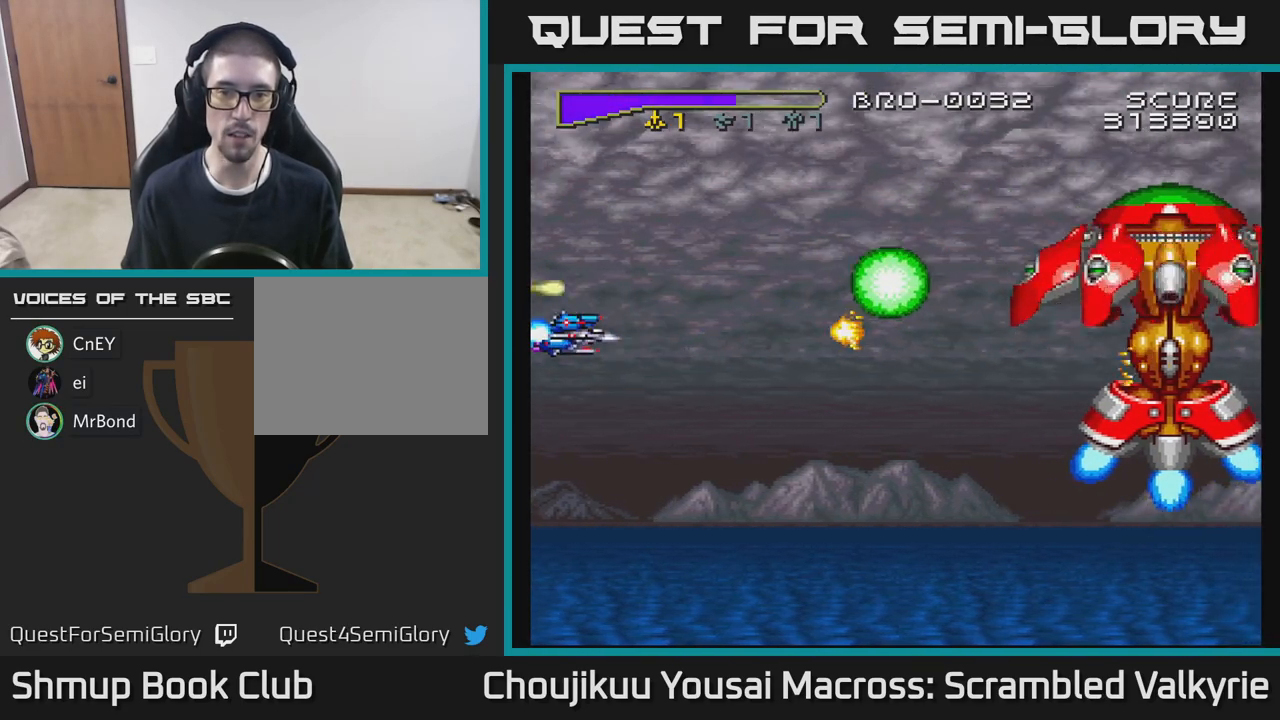
{"buttons": ["A", "DPAD_DOWN", "DPAD_RIGHT"], "events": [[233, "DPAD_RIGHT", "down"]]}
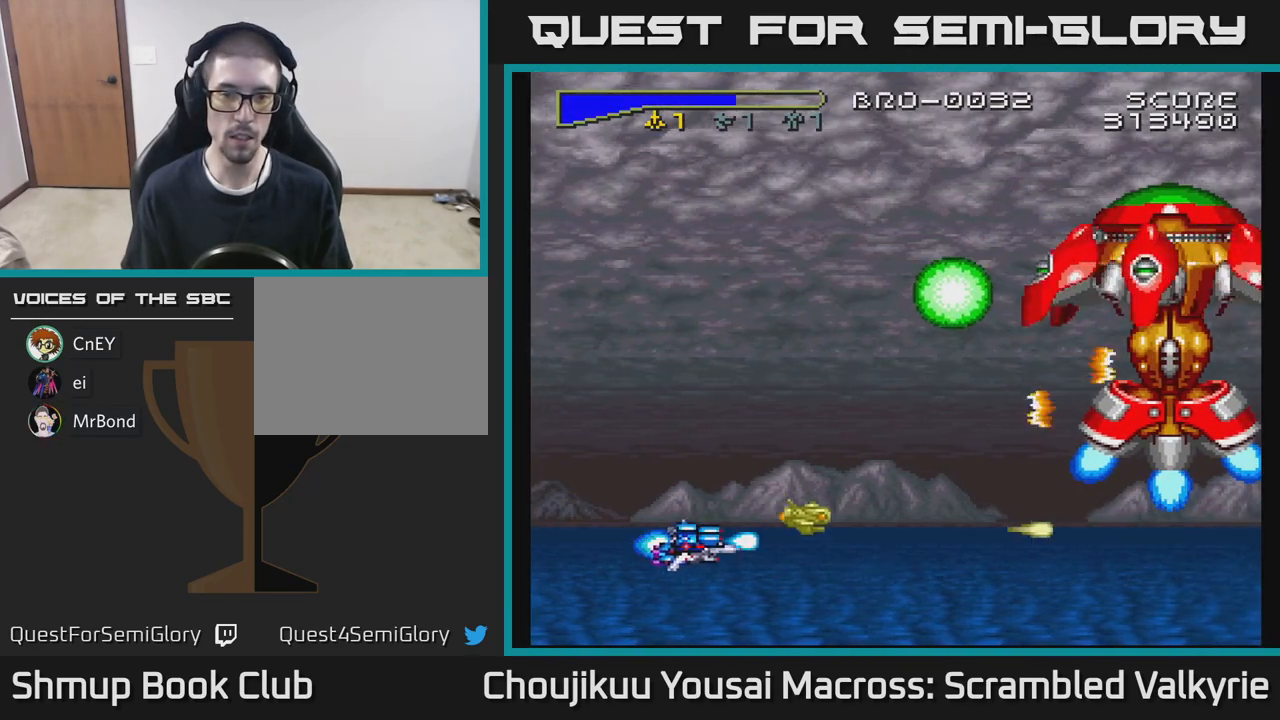
{"buttons": ["A", "DPAD_UP"], "events": [[33, "DPAD_DOWN", "up"], [117, "DPAD_RIGHT", "up"], [117, "DPAD_UP", "down"], [150, "DPAD_LEFT", "down"], [500, "DPAD_LEFT", "up"]]}
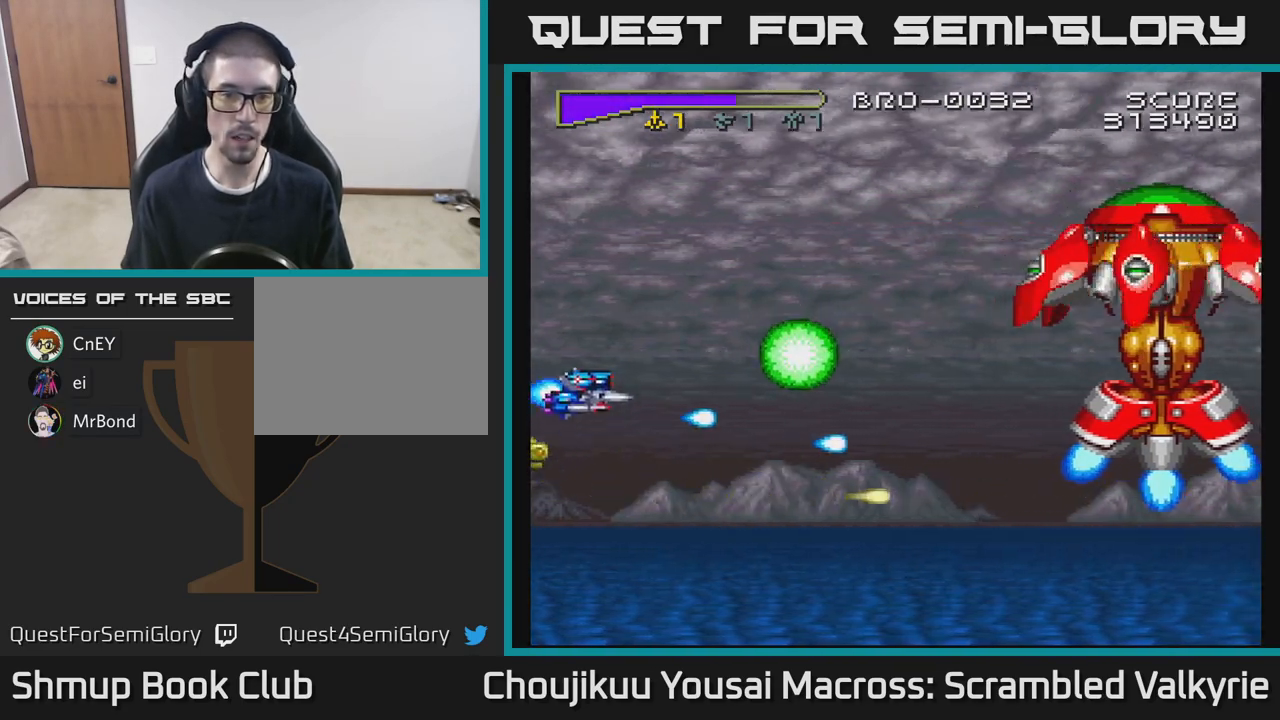
{"buttons": ["A", "DPAD_UP"], "events": []}
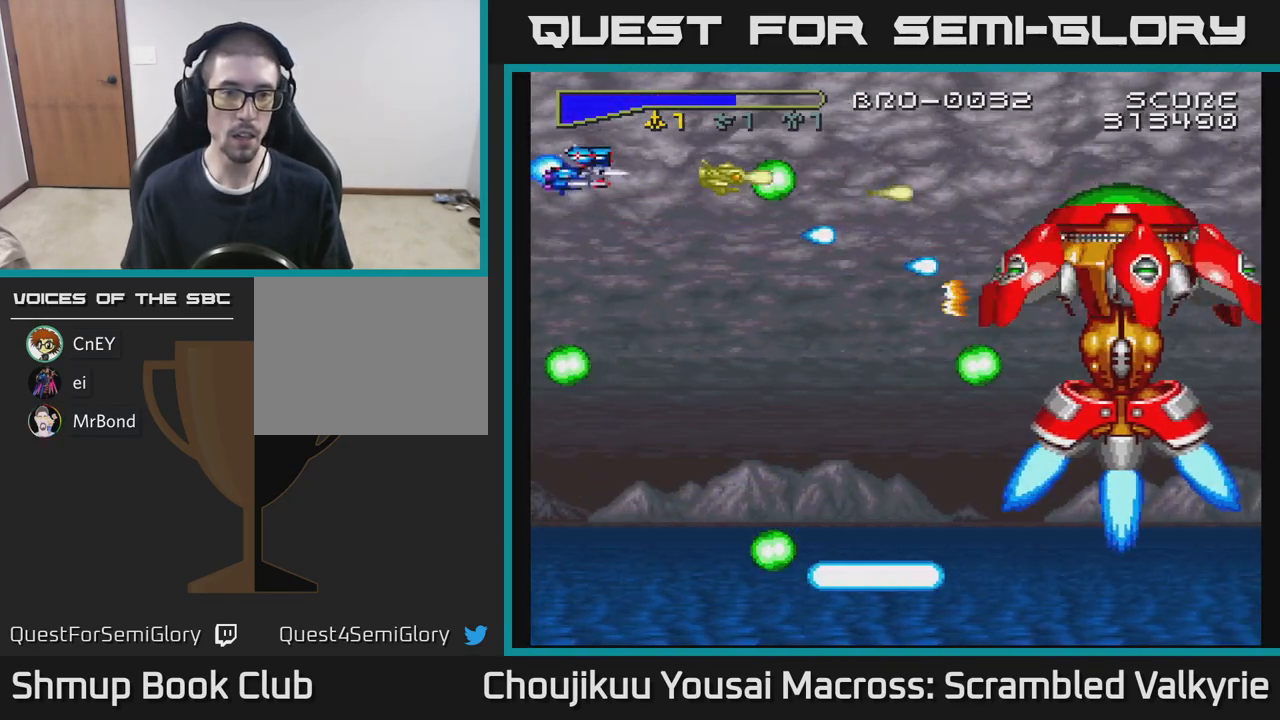
{"buttons": ["A", "DPAD_DOWN", "DPAD_RIGHT"], "events": [[33, "DPAD_UP", "up"], [67, "DPAD_DOWN", "down"], [117, "DPAD_RIGHT", "down"], [217, "DPAD_DOWN", "up"], [467, "DPAD_DOWN", "down"]]}
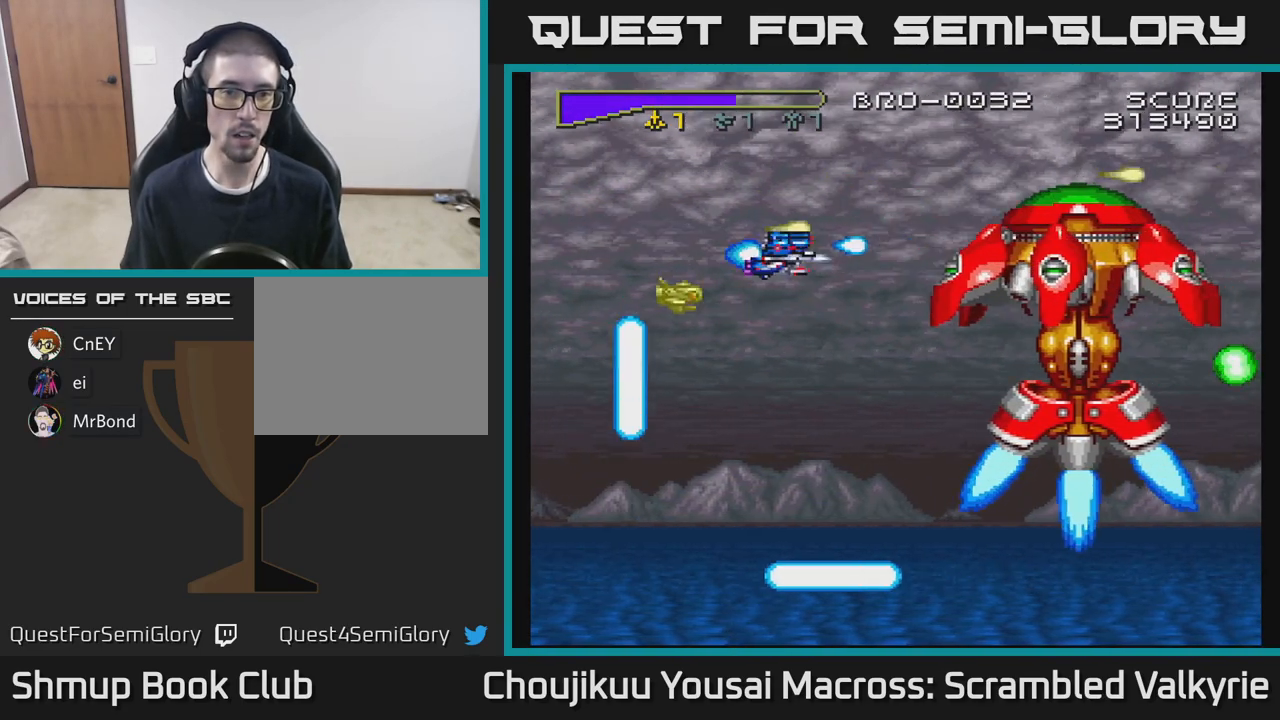
{"buttons": ["A", "DPAD_RIGHT"], "events": [[50, "DPAD_DOWN", "up"], [117, "DPAD_DOWN", "down"], [150, "DPAD_RIGHT", "up"], [200, "DPAD_LEFT", "down"], [267, "DPAD_DOWN", "up"], [317, "DPAD_UP", "down"], [350, "DPAD_LEFT", "up"], [383, "DPAD_RIGHT", "down"], [500, "DPAD_UP", "up"]]}
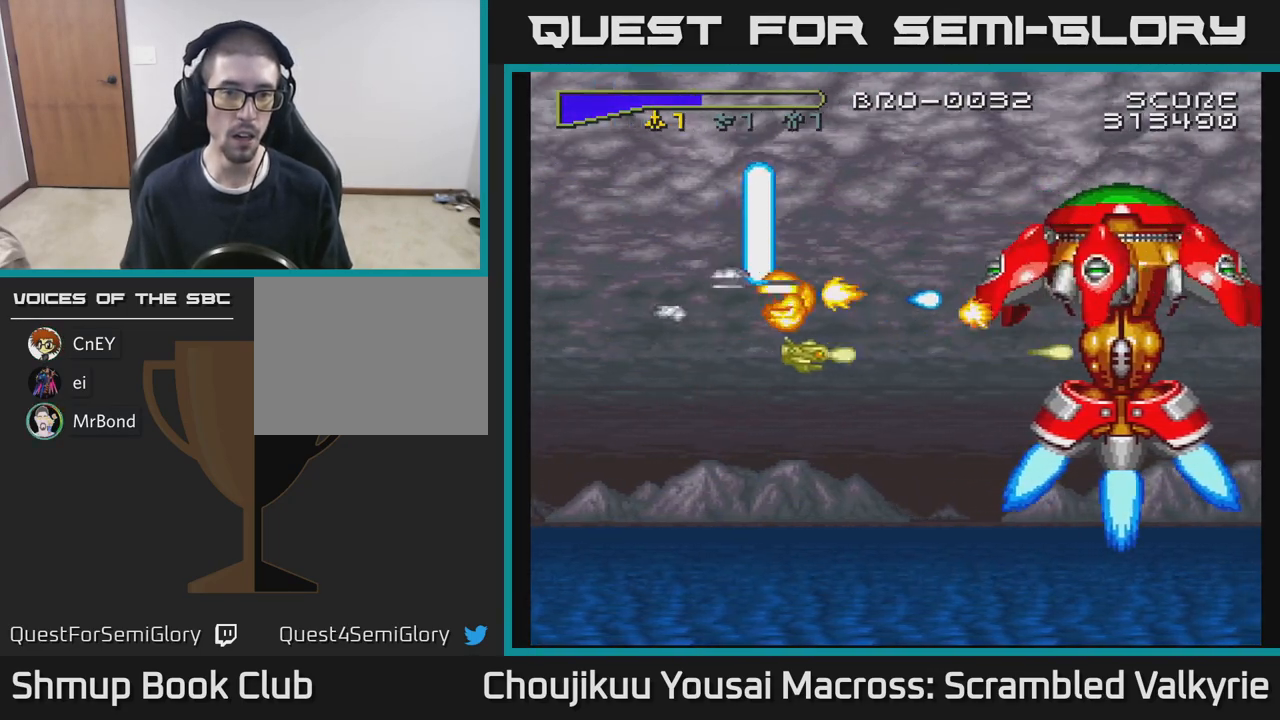
{"buttons": ["A", "DPAD_UP", "DPAD_LEFT"], "events": [[67, "DPAD_DOWN", "down"], [67, "DPAD_RIGHT", "up"], [117, "DPAD_LEFT", "down"], [167, "DPAD_DOWN", "up"], [217, "DPAD_UP", "down"], [317, "DPAD_UP", "up"], [500, "DPAD_UP", "down"]]}